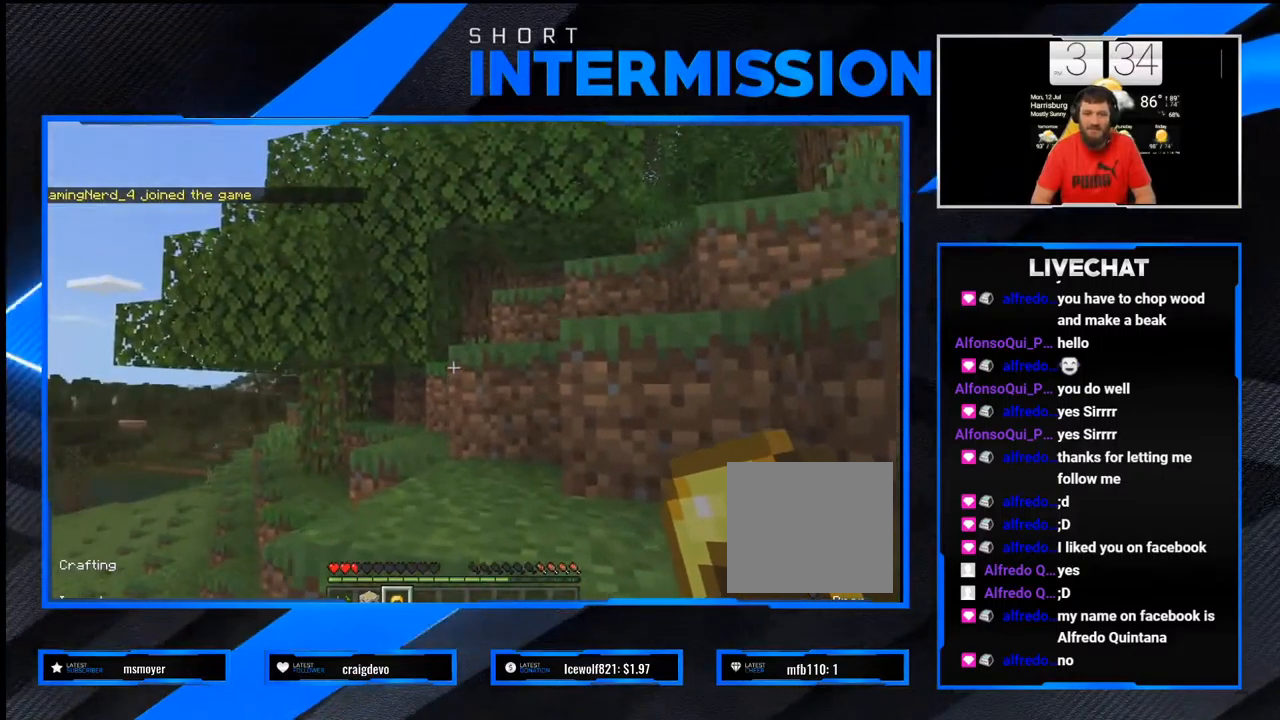
Gameplay with a controller (PlayStation layout); each line is a JSON object with the inputs held at the frame after it (dt_ms = milliseconds from this image to that frame). "events" lists button and stick changes between this image and that frame as [ms after this image, input, new state], when the widget could be followed in between.
{"dt_ms": 500, "buttons": ["L1"], "left_stick": "up", "right_stick": "center", "events": [[200, "CROSS", "up"], [467, "L1", "down"]]}
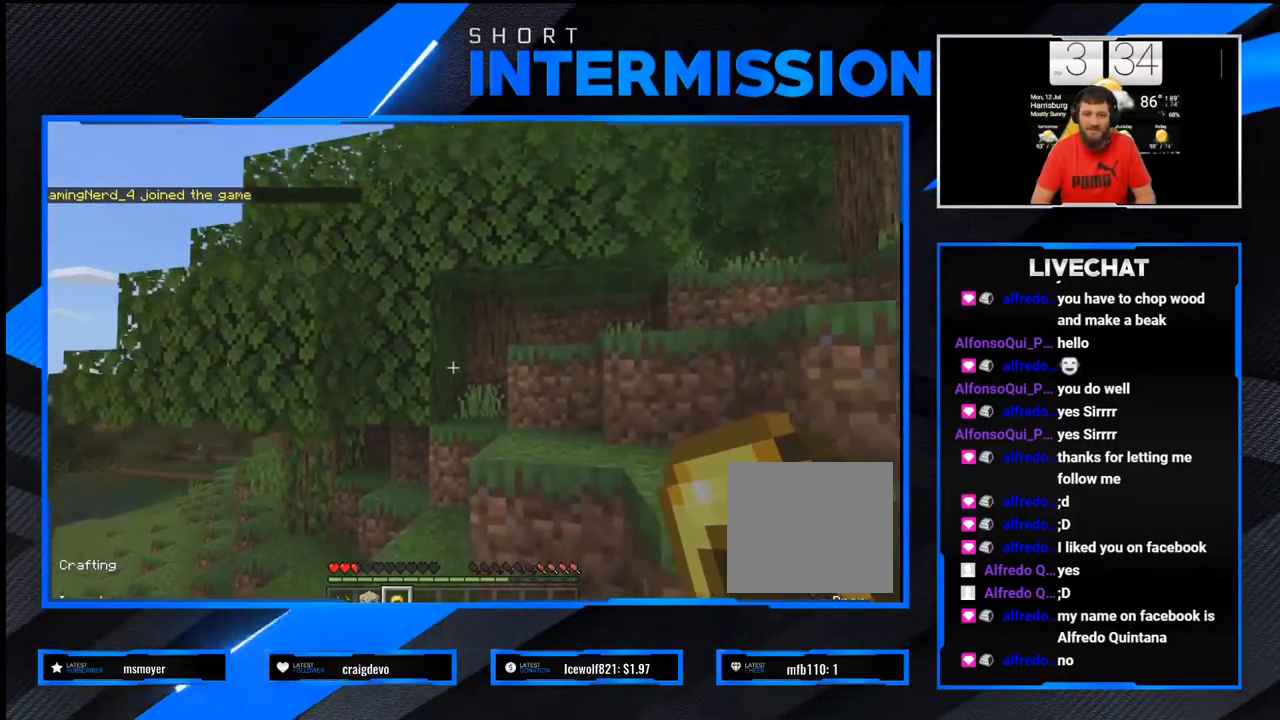
{"dt_ms": 500, "buttons": ["CROSS"], "left_stick": "up", "right_stick": "center", "events": [[167, "L1", "up"], [450, "CROSS", "down"]]}
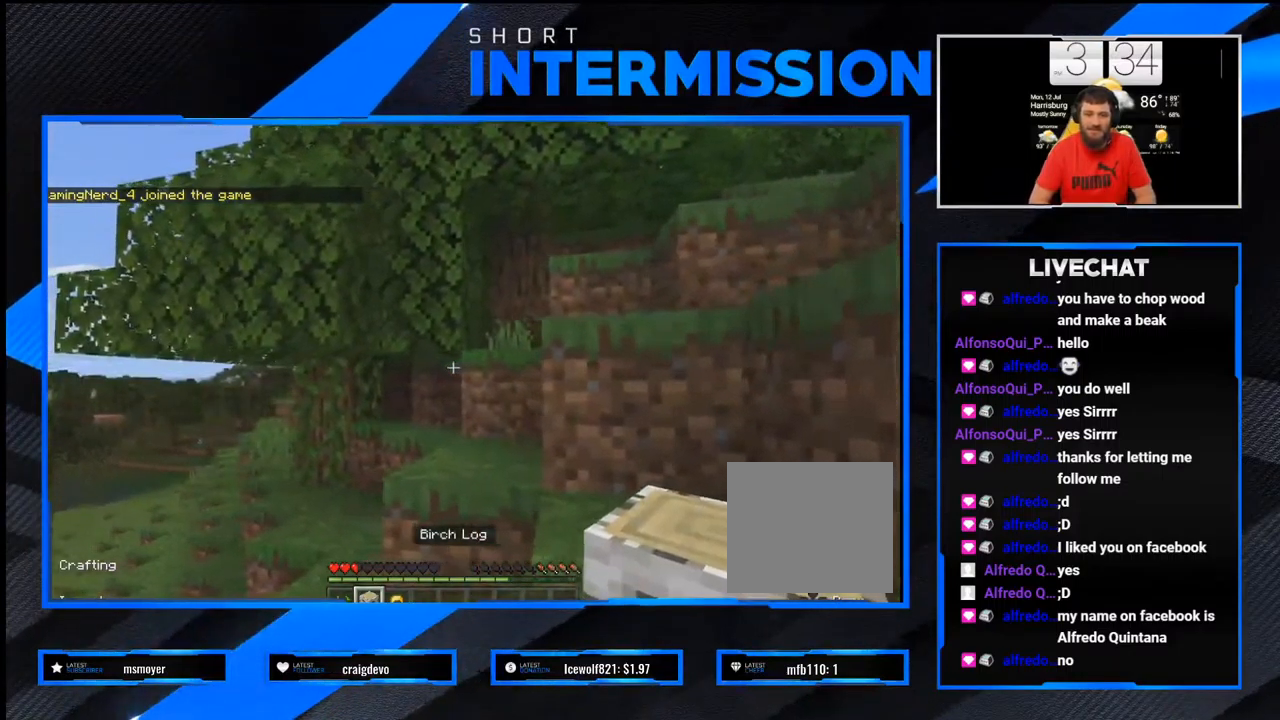
{"dt_ms": 500, "buttons": [], "left_stick": "up", "right_stick": "center", "events": [[150, "CROSS", "up"]]}
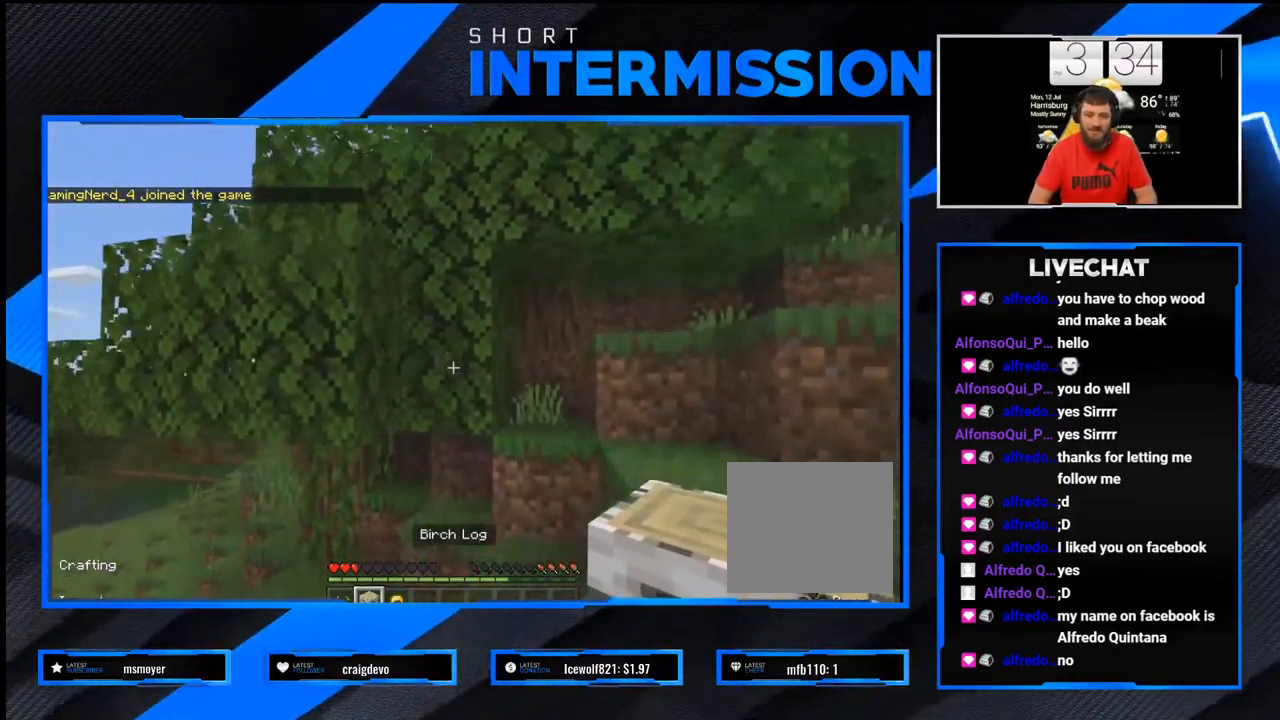
{"dt_ms": 500, "buttons": [], "left_stick": "up", "right_stick": "center", "events": []}
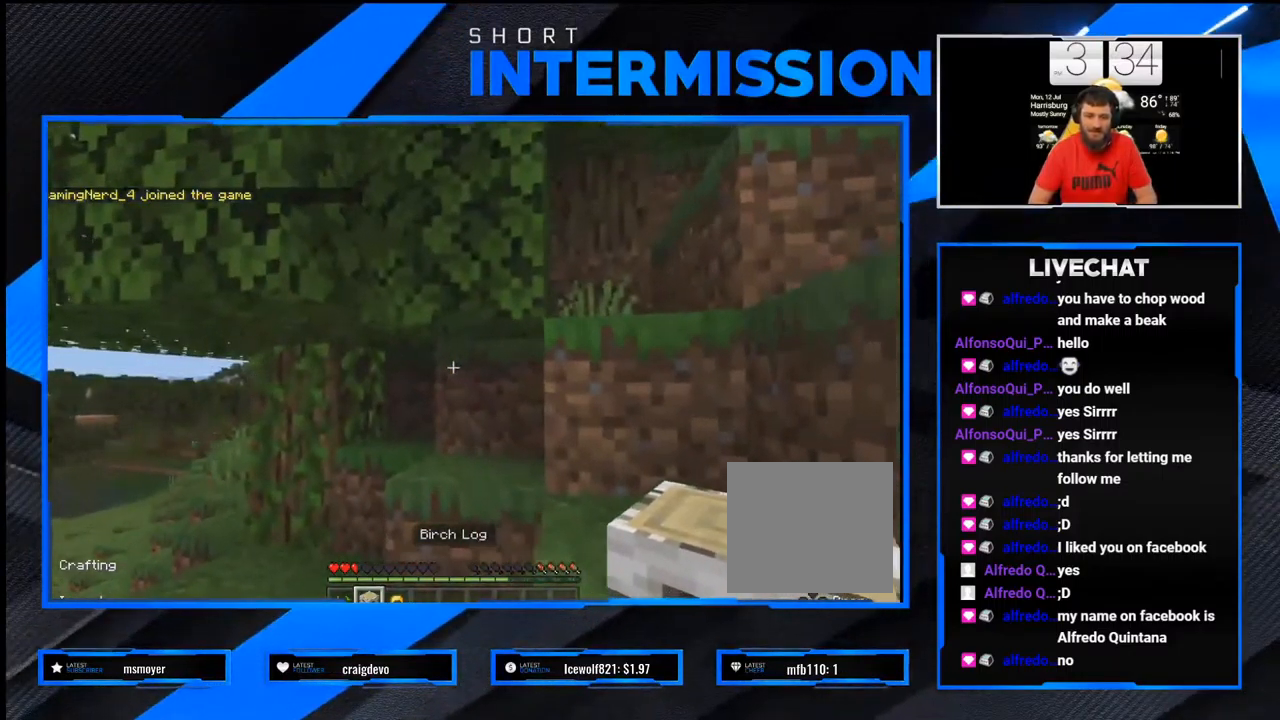
{"dt_ms": 500, "buttons": [], "left_stick": "up-right", "right_stick": "center", "events": [[33, "CROSS", "down"], [167, "left_stick", "up-right"], [333, "CROSS", "up"]]}
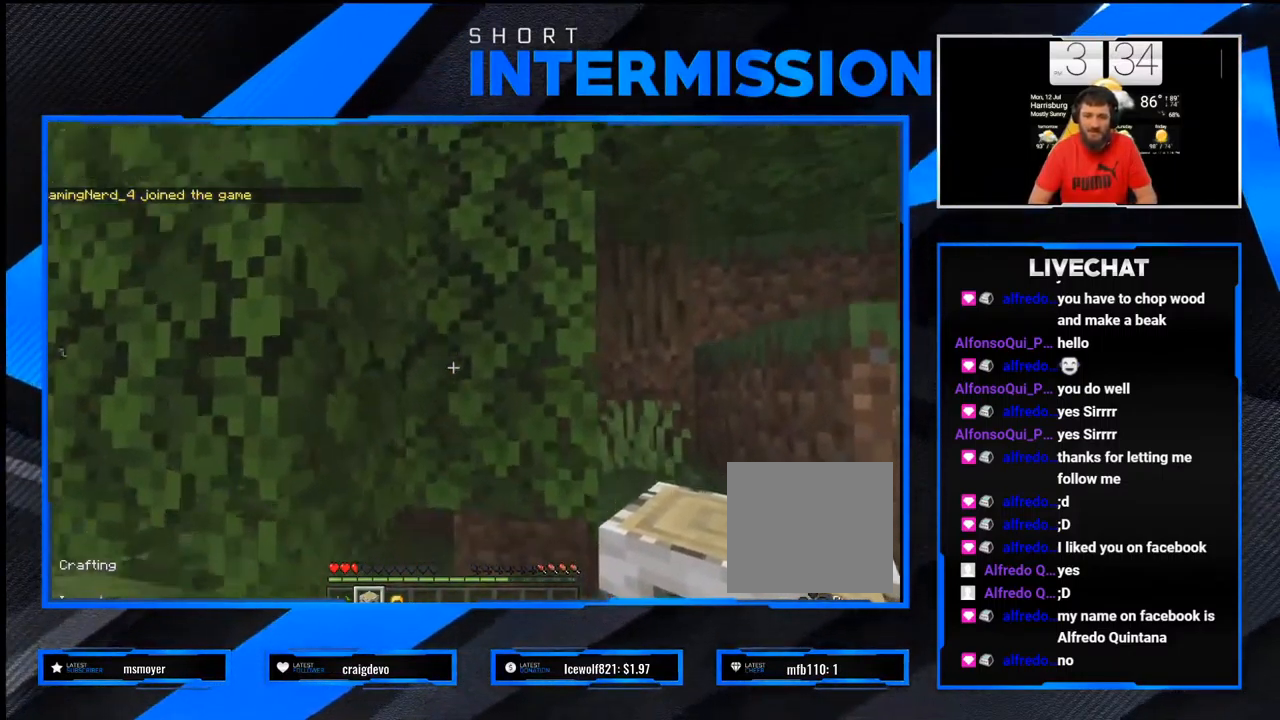
{"dt_ms": 500, "buttons": ["CROSS"], "left_stick": "up-right", "right_stick": "center", "events": [[367, "CROSS", "down"]]}
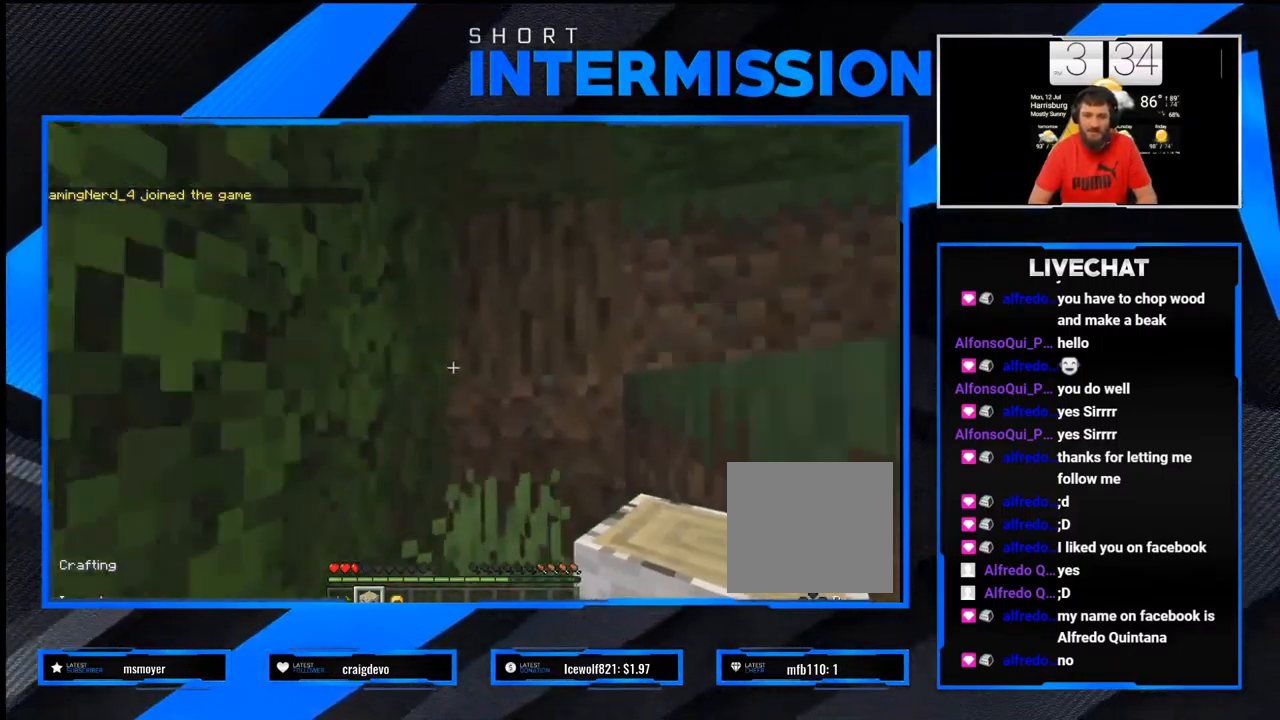
{"dt_ms": 500, "buttons": [], "left_stick": "down", "right_stick": "down-right", "events": [[33, "CROSS", "up"], [483, "left_stick", "down"], [483, "right_stick", "down-right"]]}
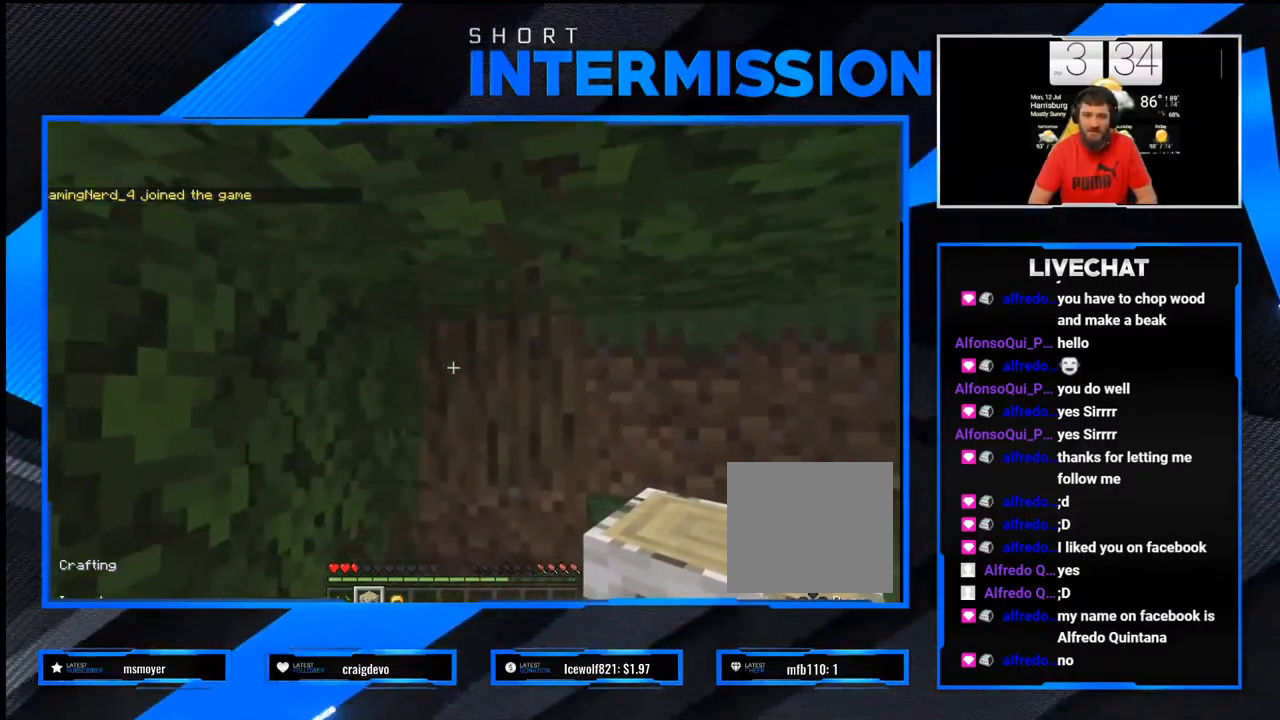
{"dt_ms": 500, "buttons": [], "left_stick": "right", "right_stick": "right", "events": [[183, "right_stick", "right"], [217, "left_stick", "down-right"], [350, "left_stick", "right"]]}
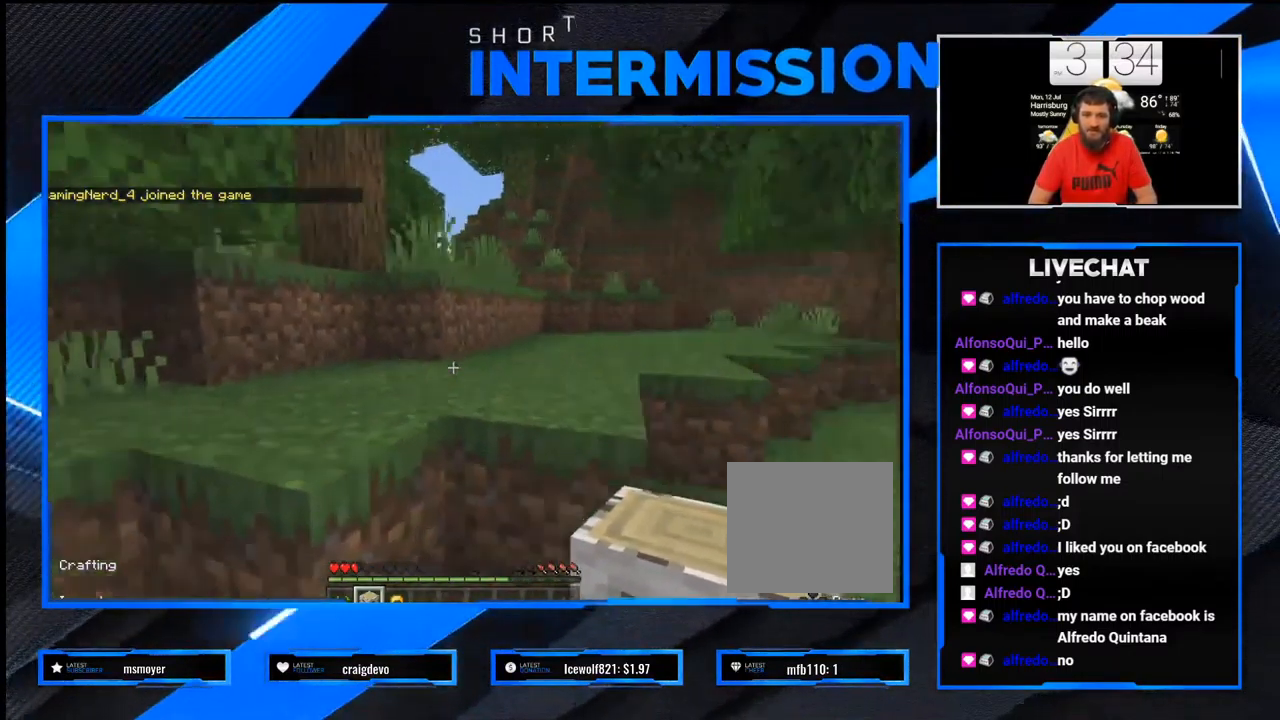
{"dt_ms": 500, "buttons": [], "left_stick": "up", "right_stick": "center", "events": [[50, "left_stick", "up-right"], [183, "right_stick", "center"], [383, "left_stick", "up"]]}
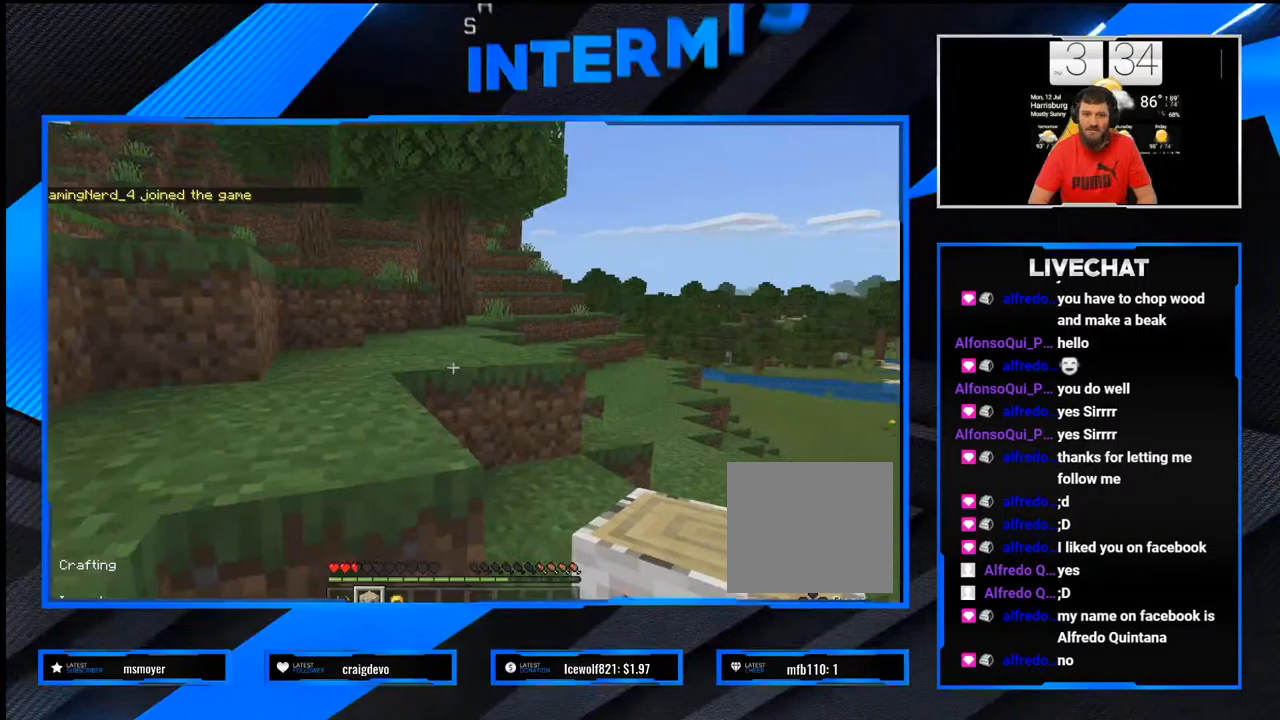
{"dt_ms": 500, "buttons": [], "left_stick": "up", "right_stick": "center", "events": []}
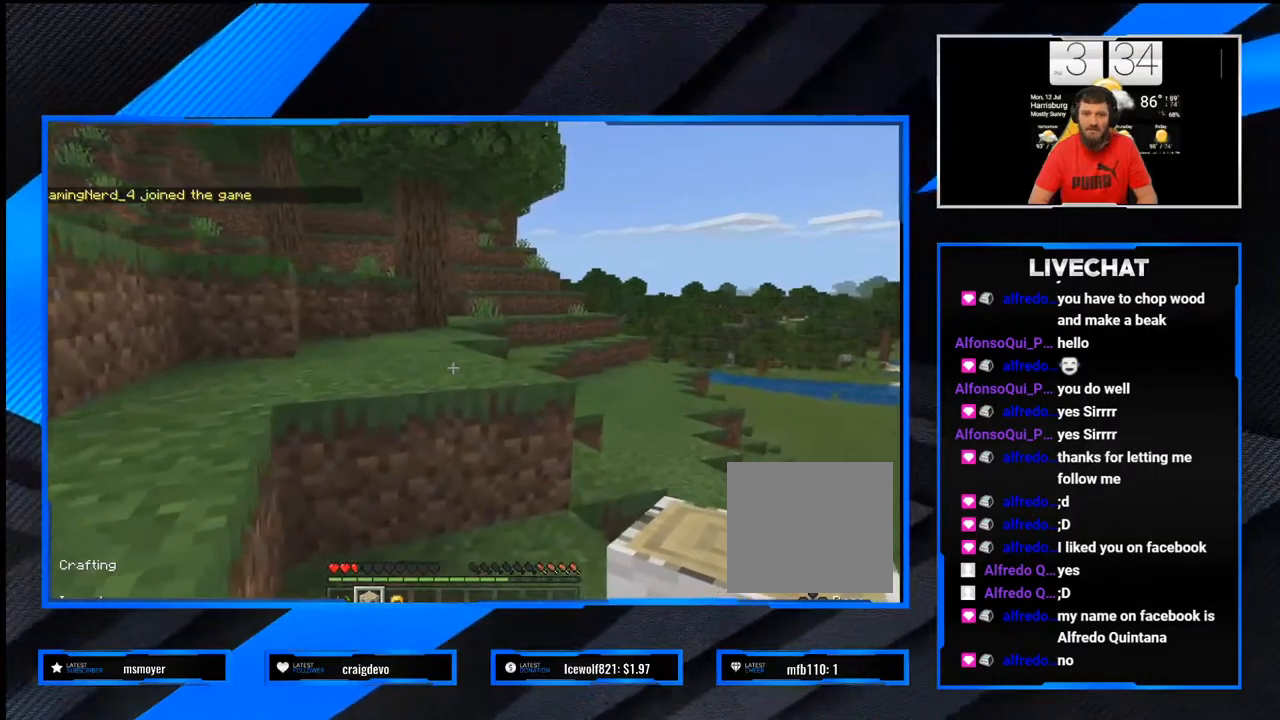
{"dt_ms": 500, "buttons": [], "left_stick": "up", "right_stick": "center"}
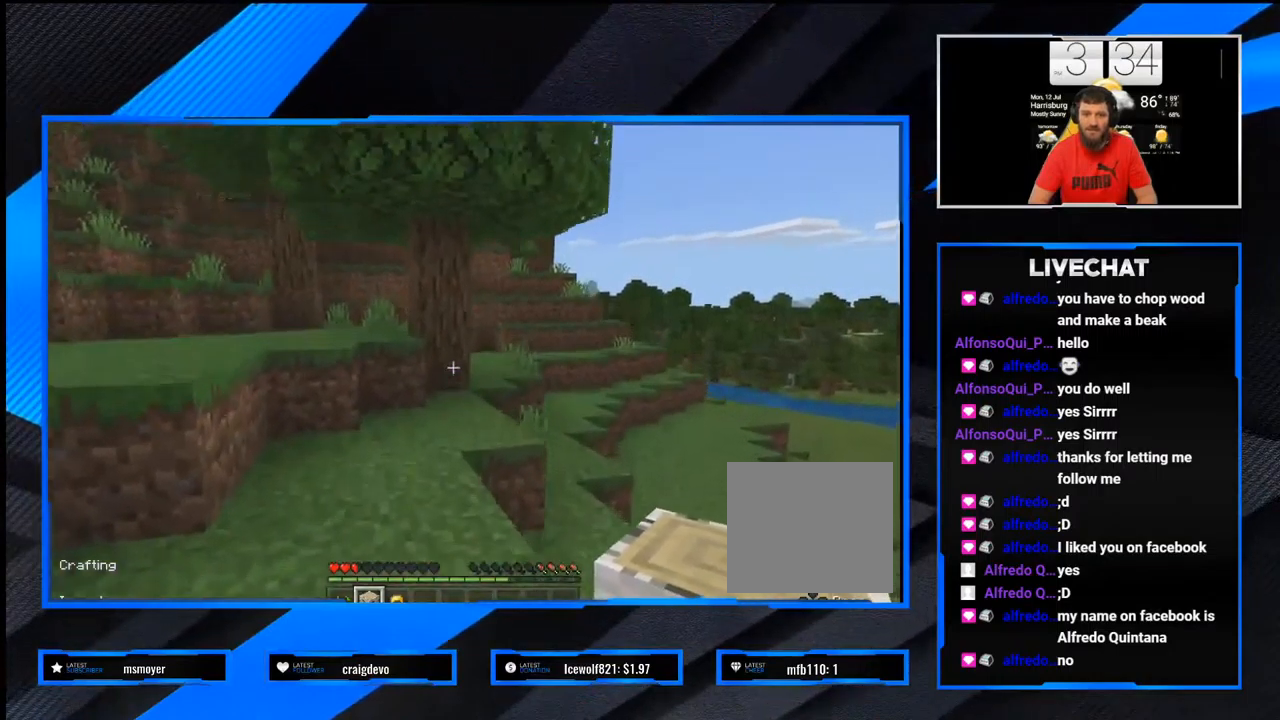
{"dt_ms": 500, "buttons": [], "left_stick": "up", "right_stick": "center", "events": []}
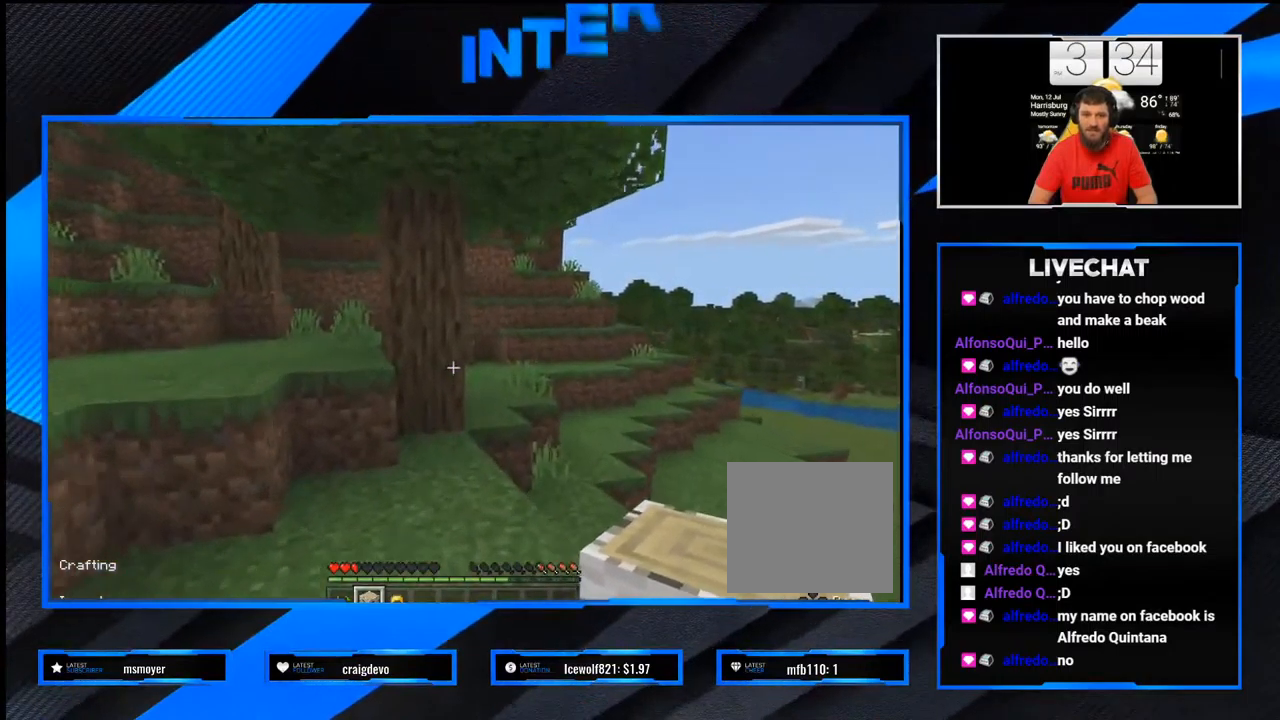
{"dt_ms": 500, "buttons": [], "left_stick": "up", "right_stick": "center", "events": []}
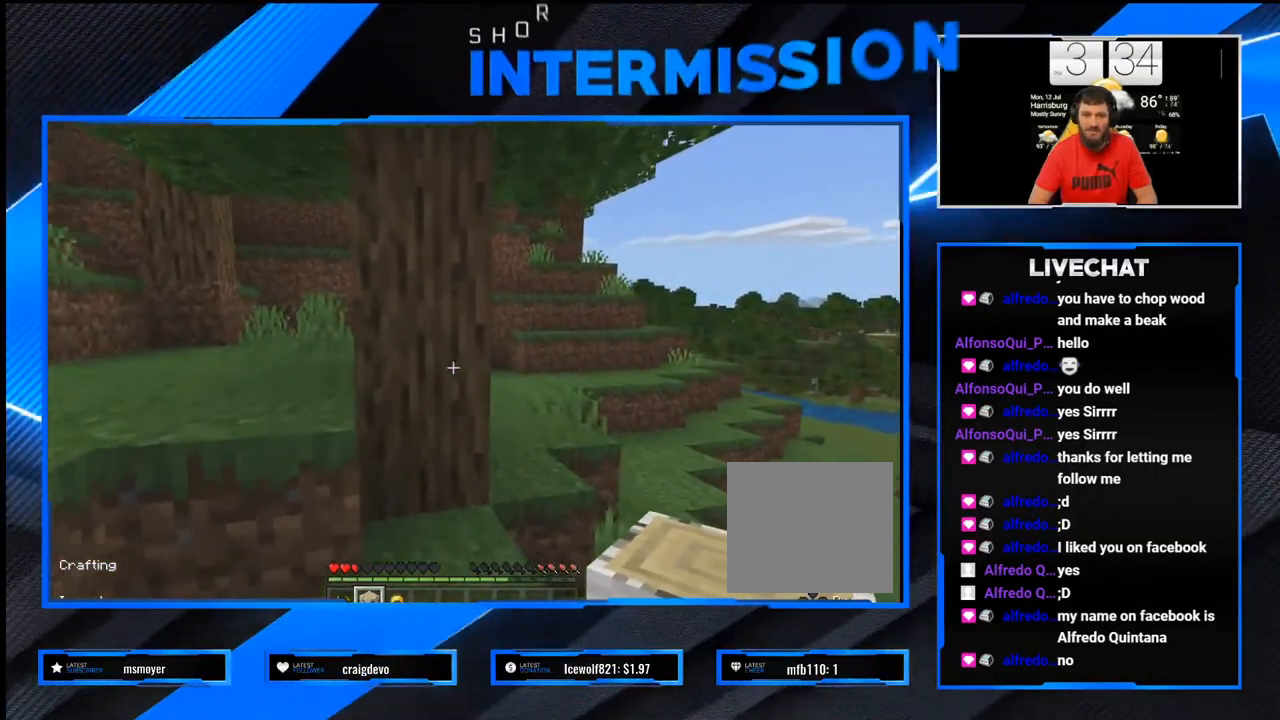
{"dt_ms": 1000, "buttons": ["R2"], "left_stick": "center", "right_stick": "center"}
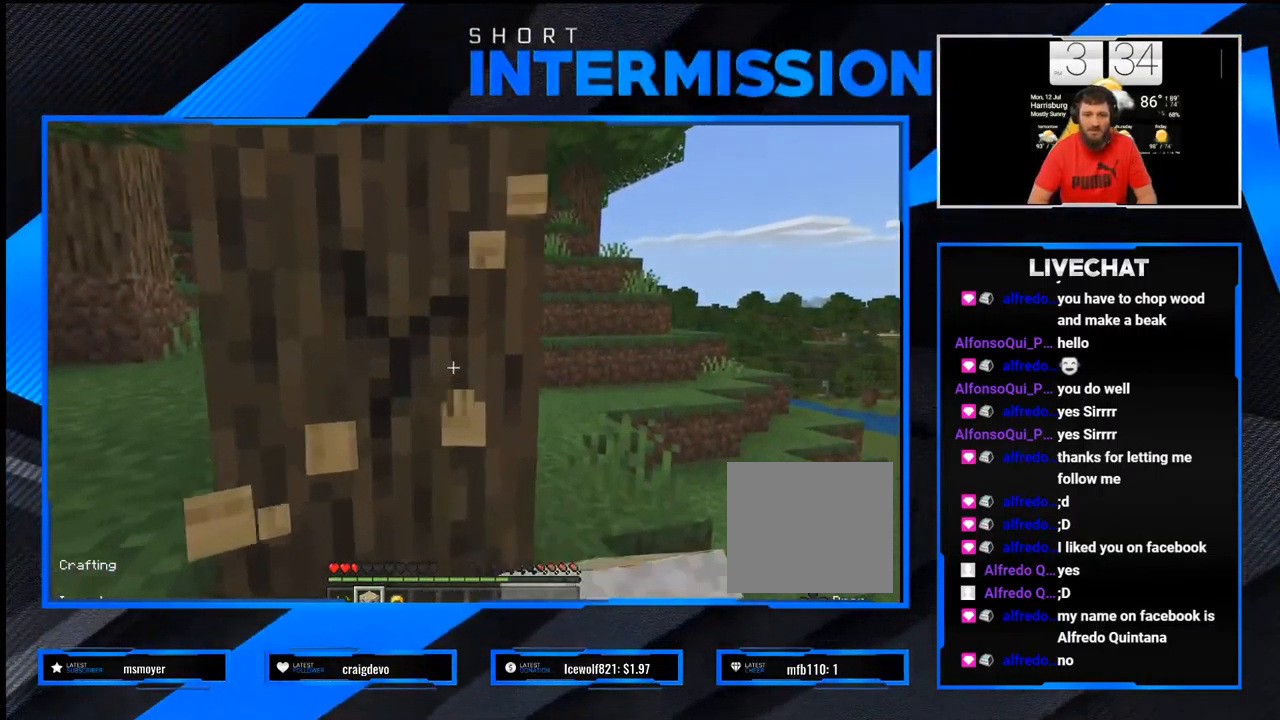
{"dt_ms": 500, "buttons": ["R2"], "left_stick": "center", "right_stick": "center", "events": []}
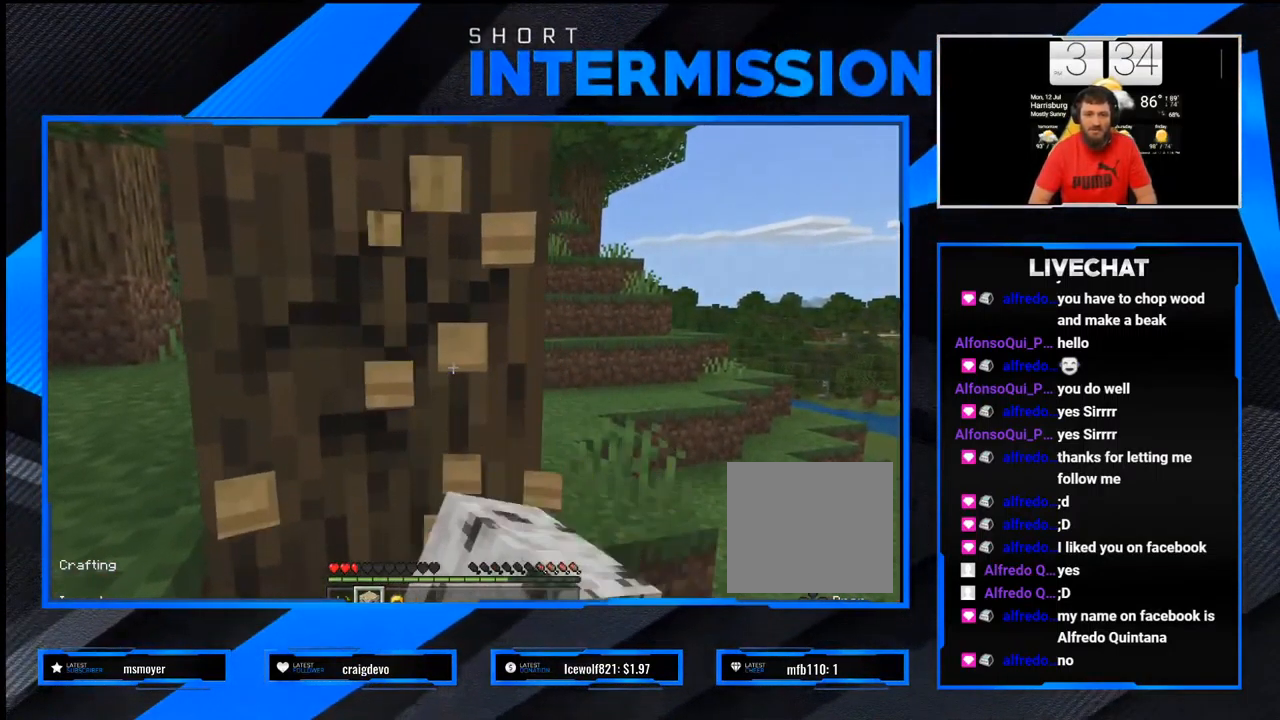
{"dt_ms": 500, "buttons": ["R2"], "left_stick": "center", "right_stick": "center", "events": []}
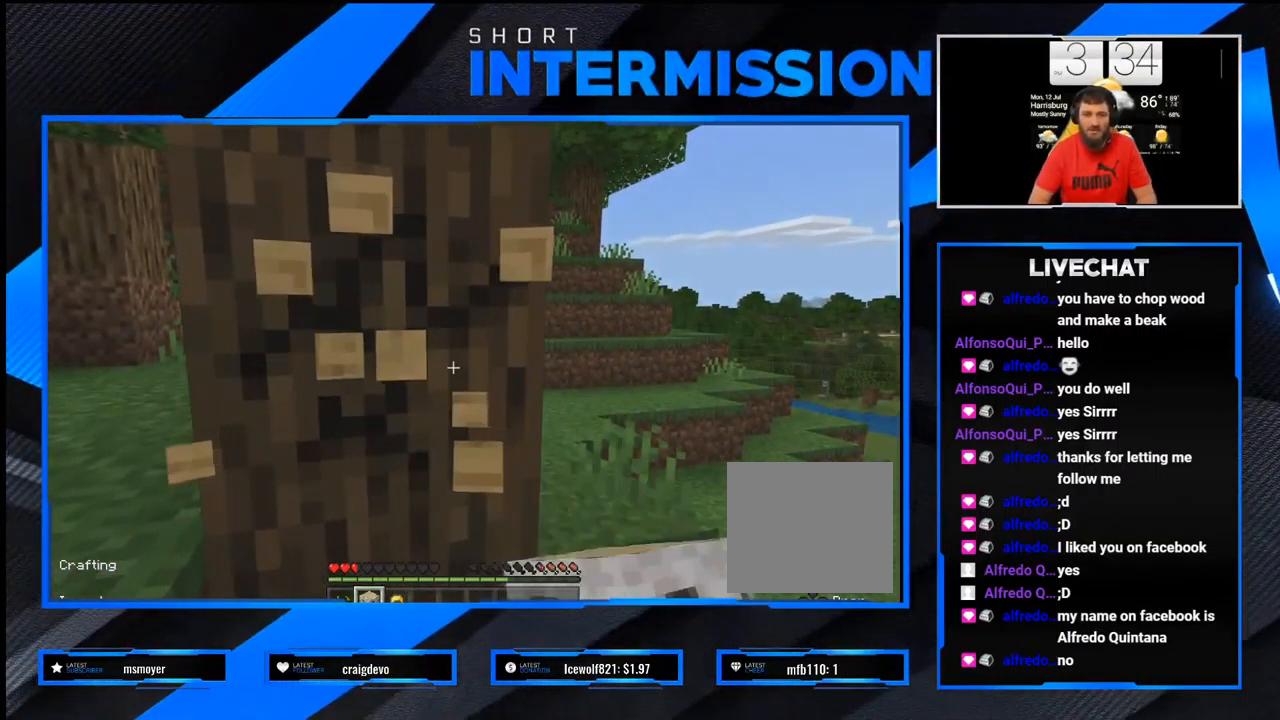
{"dt_ms": 500, "buttons": ["R2"], "left_stick": "center", "right_stick": "center", "events": []}
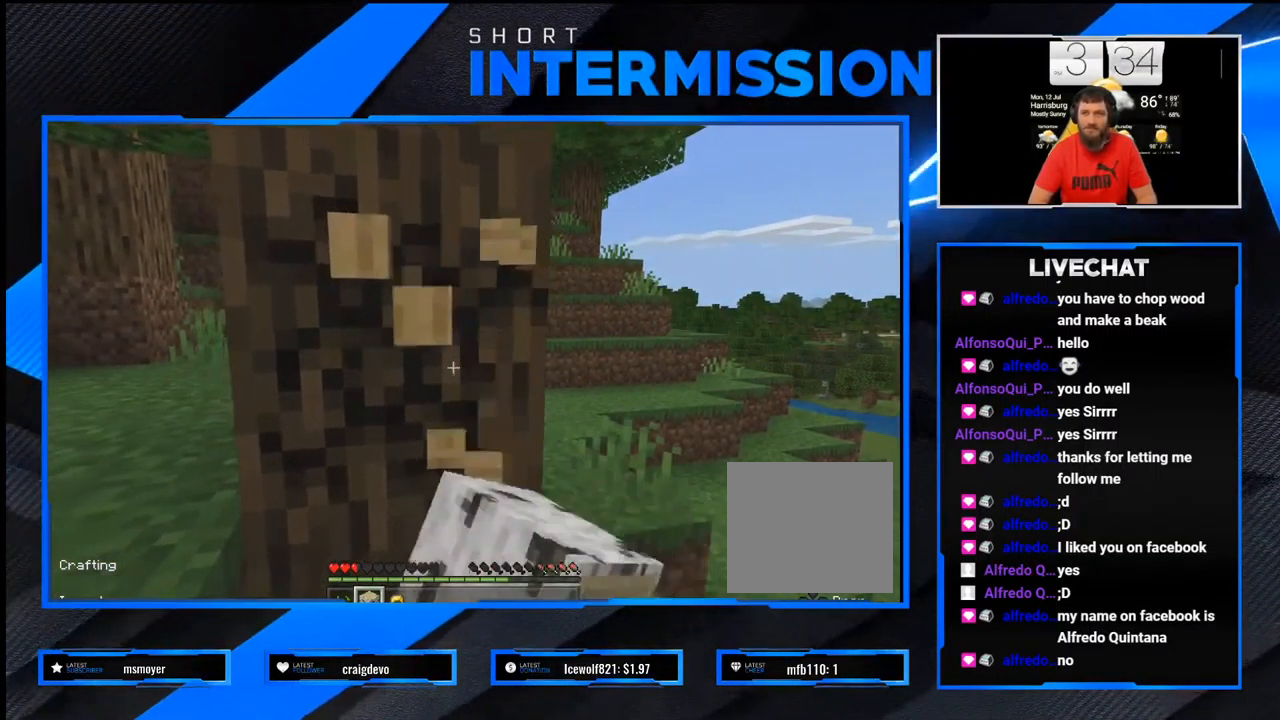
{"dt_ms": 500, "buttons": ["R2"], "left_stick": "center", "right_stick": "center", "events": []}
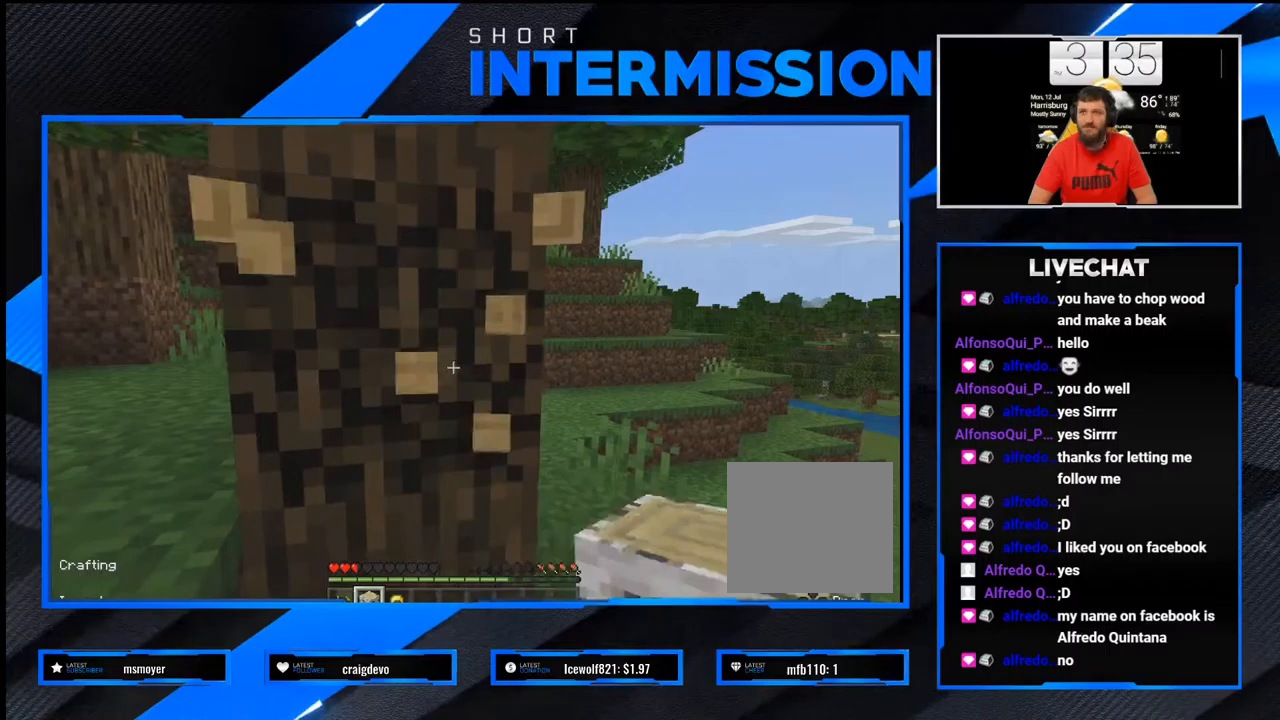
{"dt_ms": 500, "buttons": ["R2"], "left_stick": "center", "right_stick": "center", "events": [[250, "right_stick", "left"], [367, "right_stick", "center"]]}
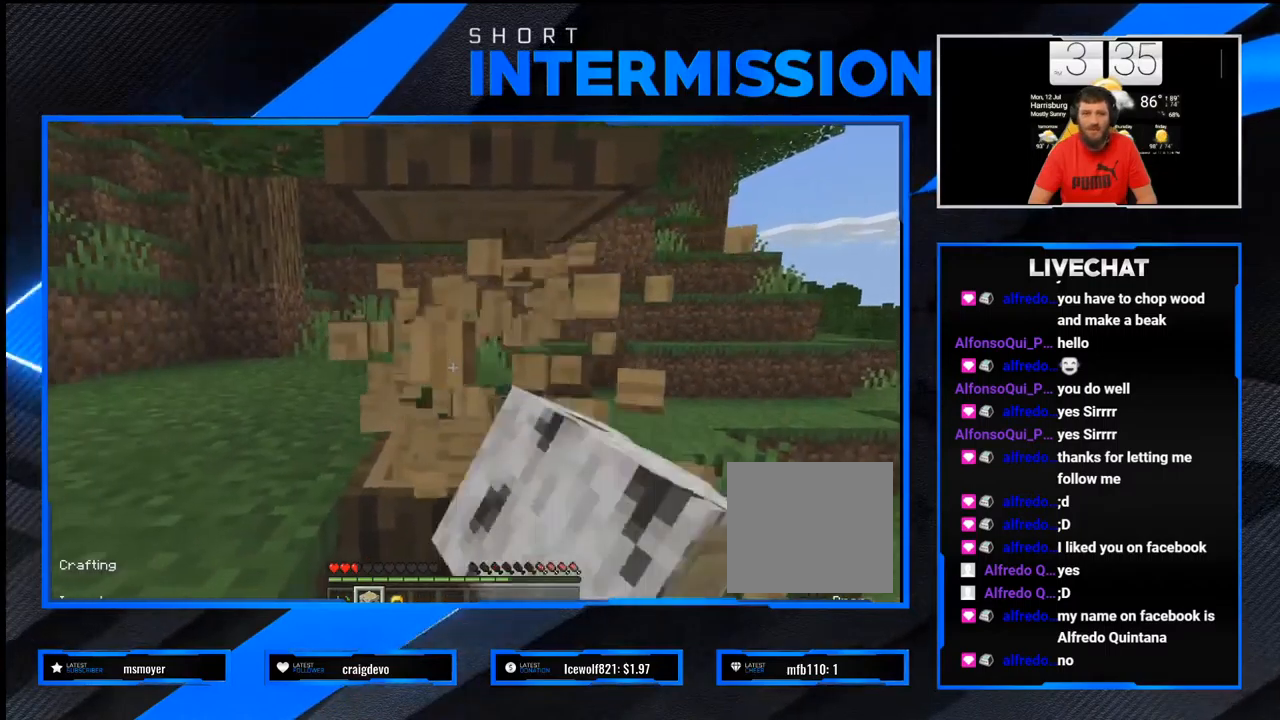
{"dt_ms": 500, "buttons": [], "left_stick": "down", "right_stick": "center", "events": [[200, "R2", "up"], [200, "left_stick", "down"]]}
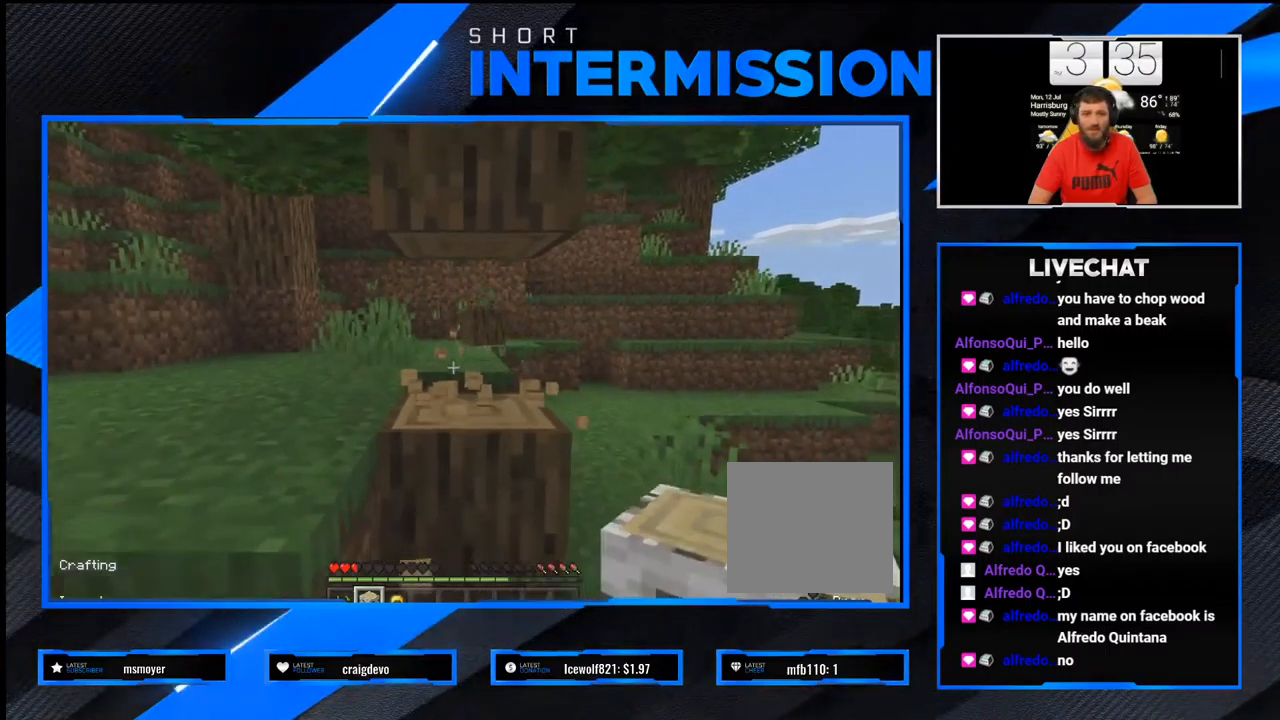
{"dt_ms": 500, "buttons": [], "left_stick": "up", "right_stick": "right", "events": [[83, "left_stick", "down-left"], [350, "left_stick", "up-left"], [367, "right_stick", "right"], [400, "left_stick", "up"]]}
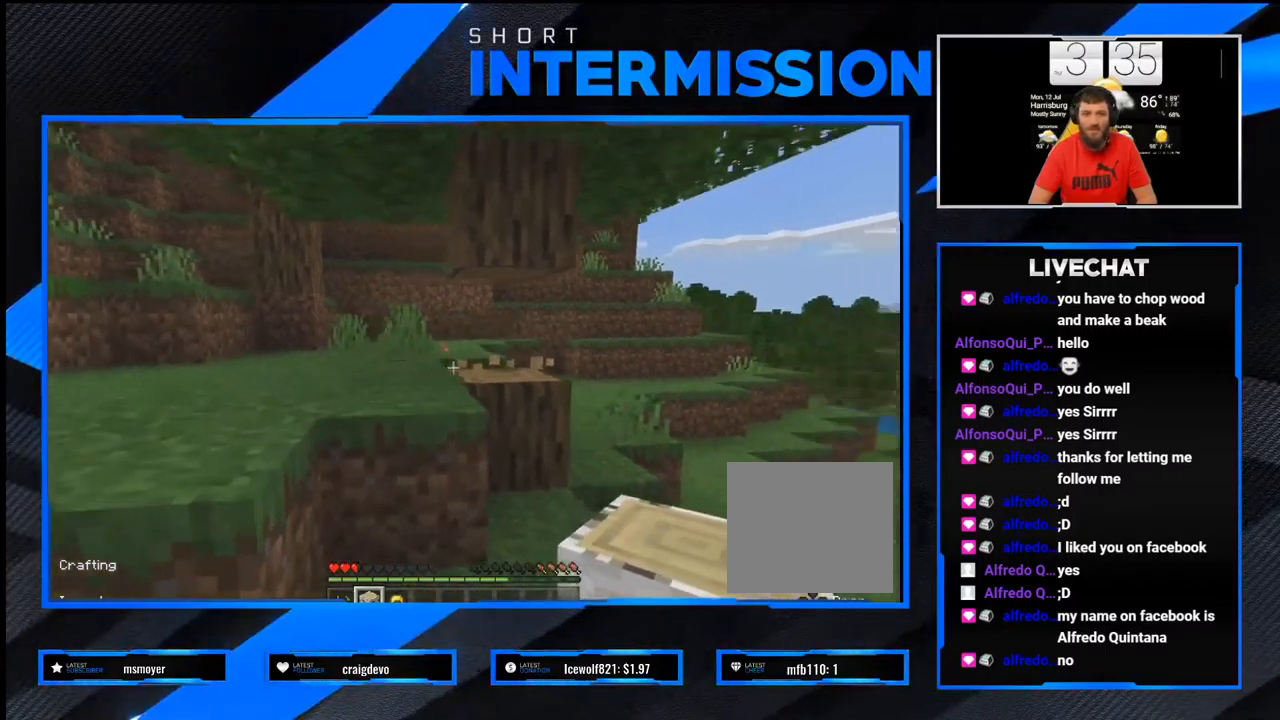
{"dt_ms": 500, "buttons": [], "left_stick": "up", "right_stick": "down-left", "events": [[33, "right_stick", "center"], [333, "right_stick", "down-left"]]}
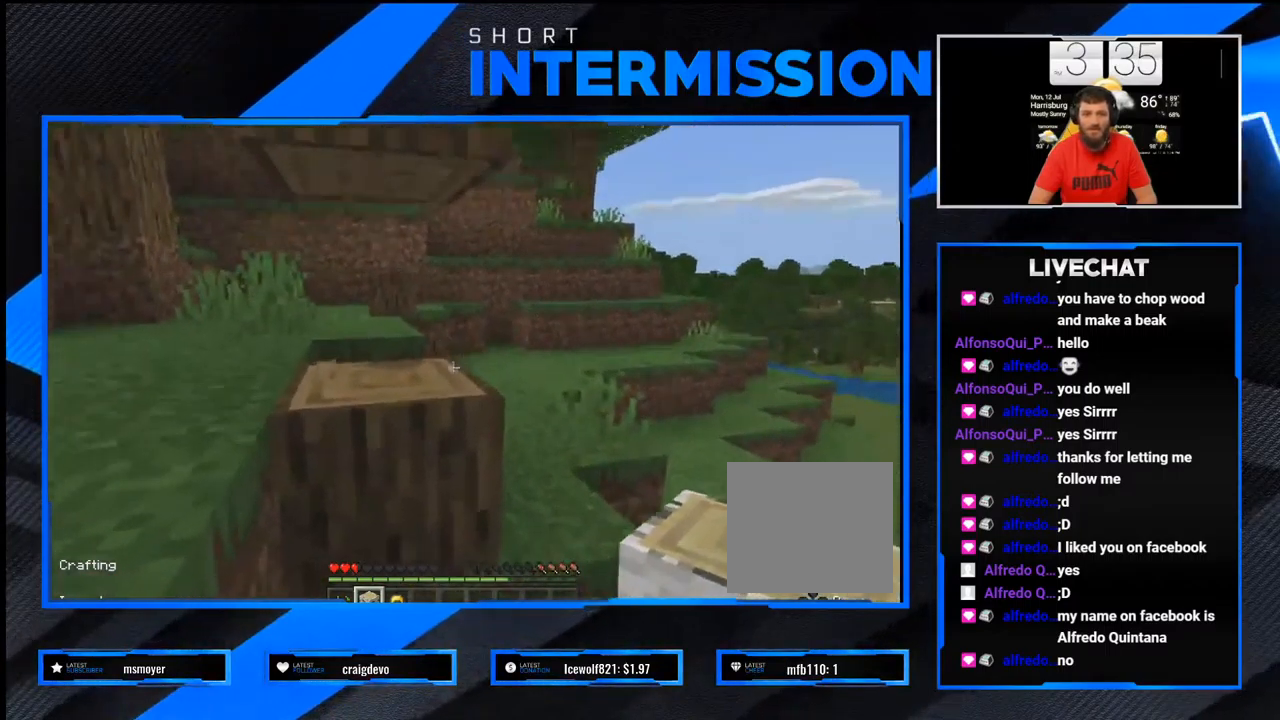
{"dt_ms": 500, "buttons": ["R2"], "left_stick": "center", "right_stick": "down-right"}
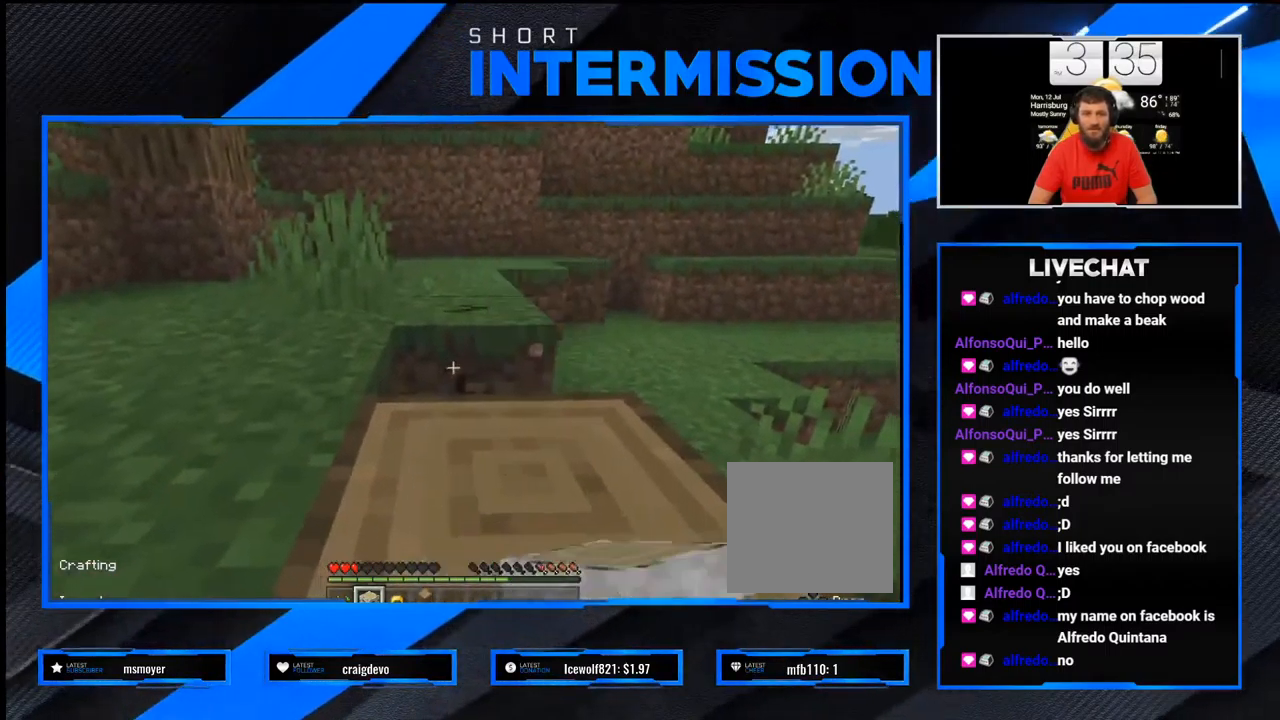
{"dt_ms": 500, "buttons": ["R2"], "left_stick": "center", "right_stick": "center", "events": [[50, "right_stick", "center"], [200, "left_stick", "up"], [283, "left_stick", "center"]]}
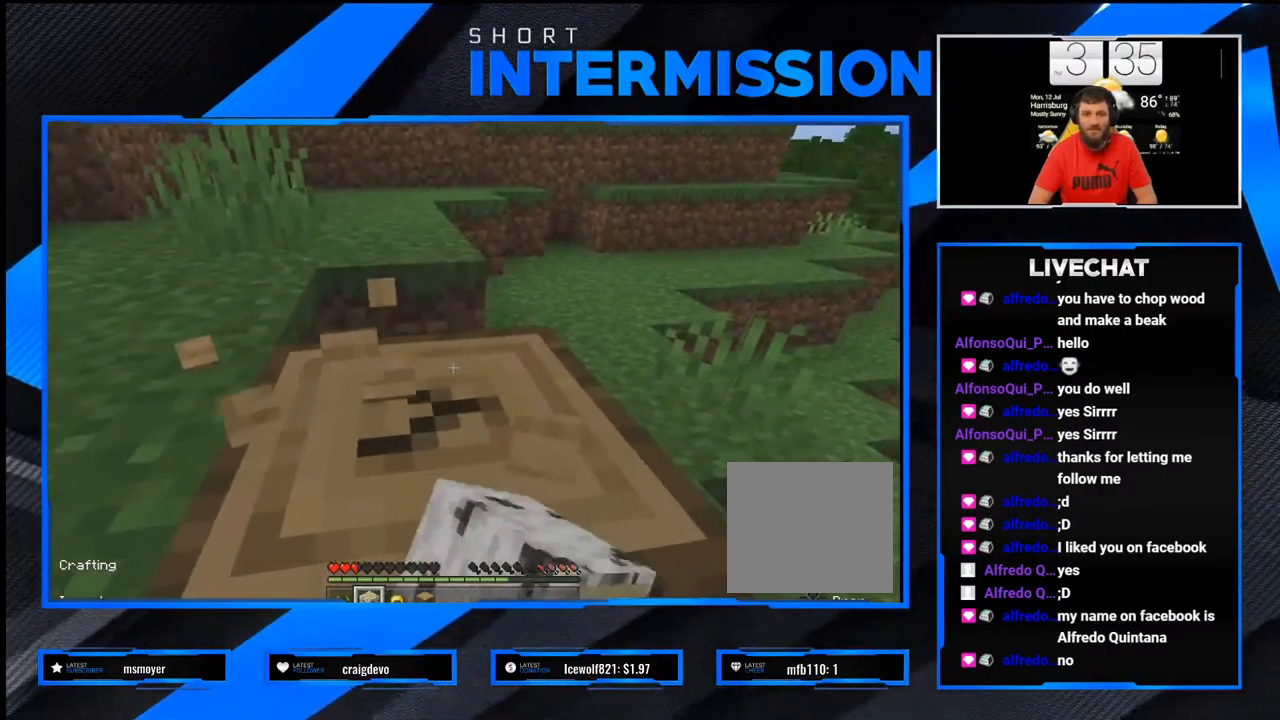
{"dt_ms": 500, "buttons": ["R2"], "left_stick": "center", "right_stick": "center", "events": []}
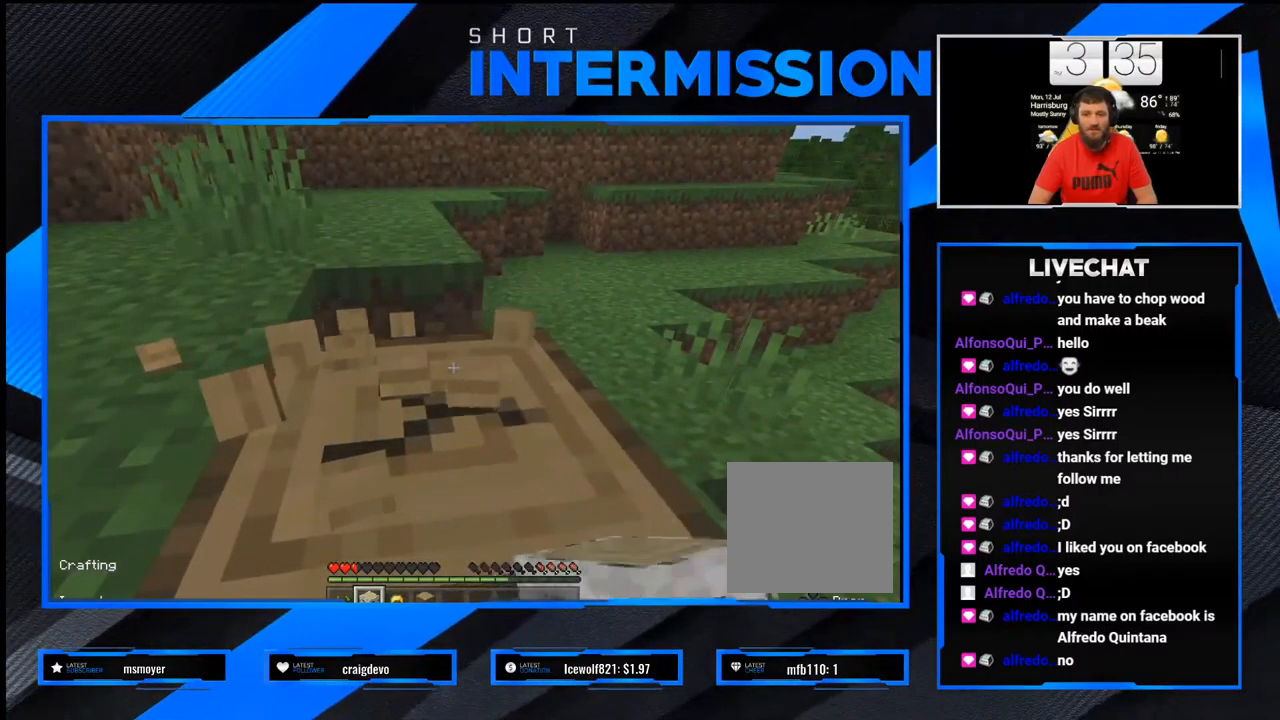
{"dt_ms": 500, "buttons": ["R2"], "left_stick": "center", "right_stick": "center", "events": []}
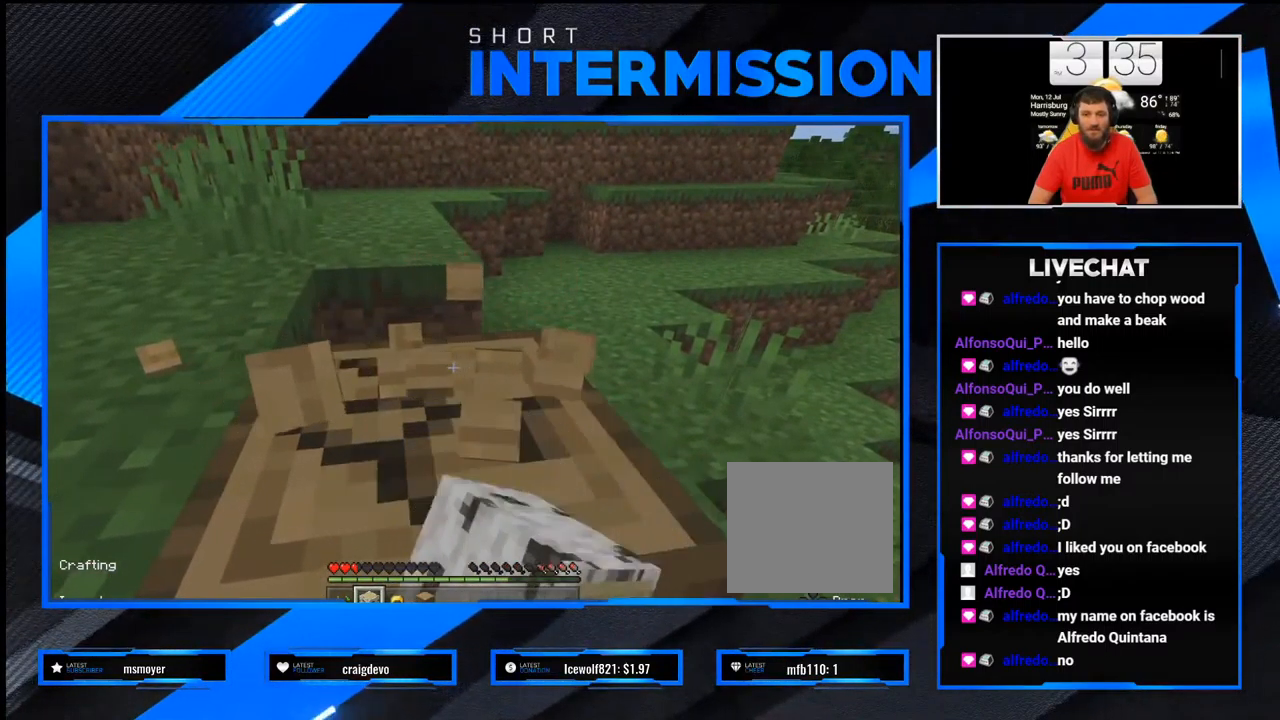
{"dt_ms": 500, "buttons": ["R2"], "left_stick": "center", "right_stick": "center", "events": []}